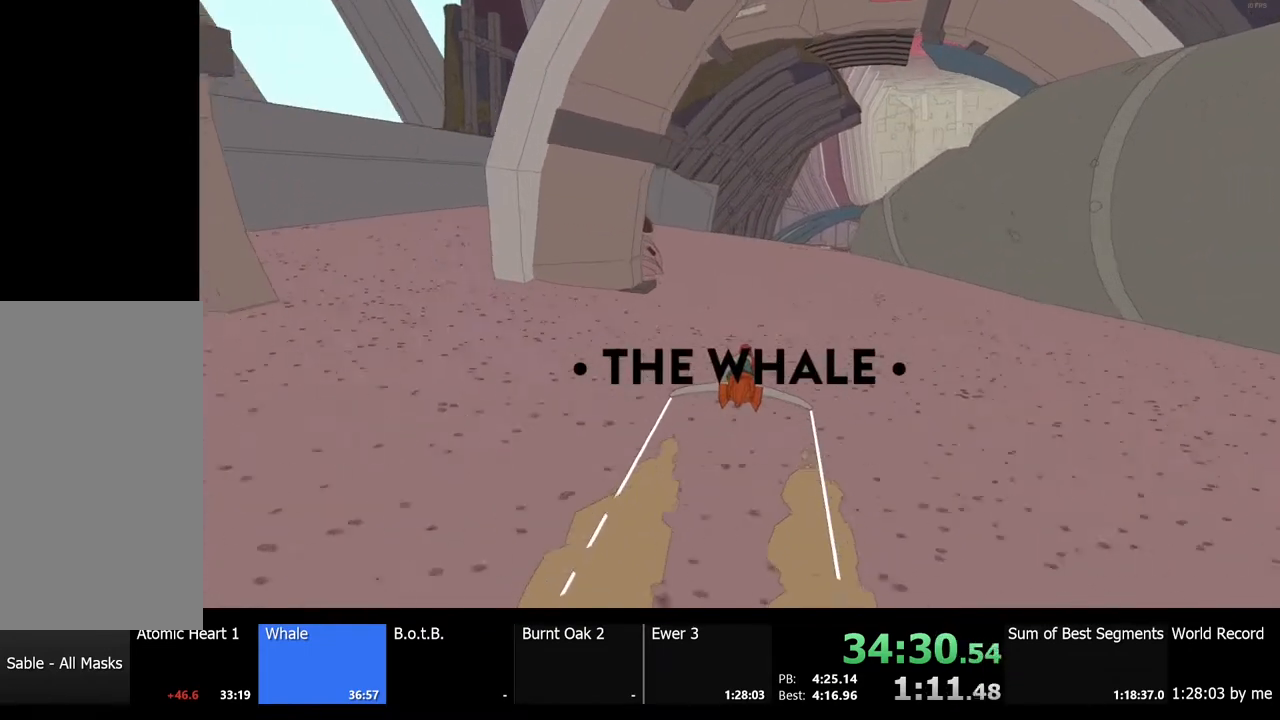
Gameplay with keyboard and mouse; each line is a JSON object with the keys and mouse buttons held at the frame after it. "events" lists presses ("down") and releases ("up") of "a", "ctrl", "d", "e", "f", "q", "r", "s", "shift", "space", "tab", "w", "mouse_left", "mouse_wheel", "mouse_right", "mouse_mb4" and "mouse_mb5" between this image and that frame as [ms after this image, input, new state], when the widget could be followed in between. "mouse_left", "mouse_wheel", "mouse_right", "mouse_mb4", "mouse_mb5" = the "left", "wheel", "right", "mb4", "mb5" buttons of the "mouse" list. No other keys are recorded. "wheel" means that the mouse wheel is clicked or scrolled. Mouse movement is not recorded.
{"keys": ["w"], "mouse": [], "events": []}
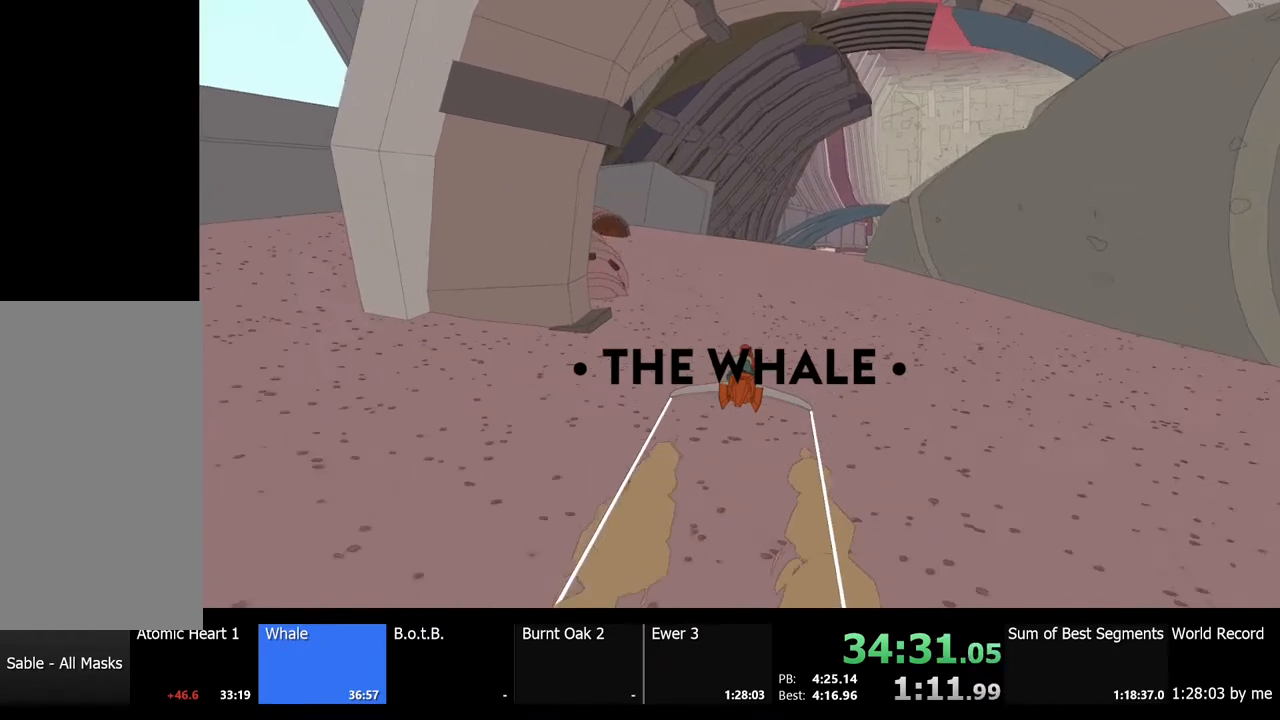
{"keys": ["w"], "mouse": [], "events": []}
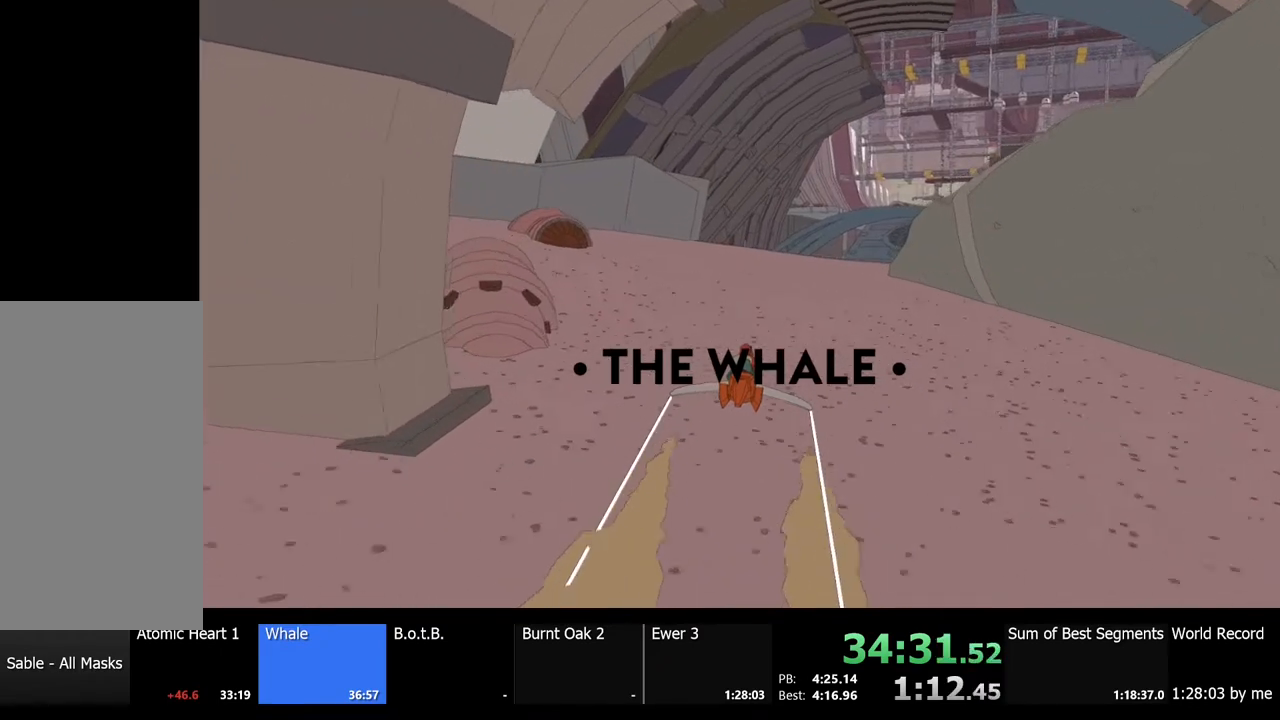
{"keys": ["w"], "mouse": [], "events": []}
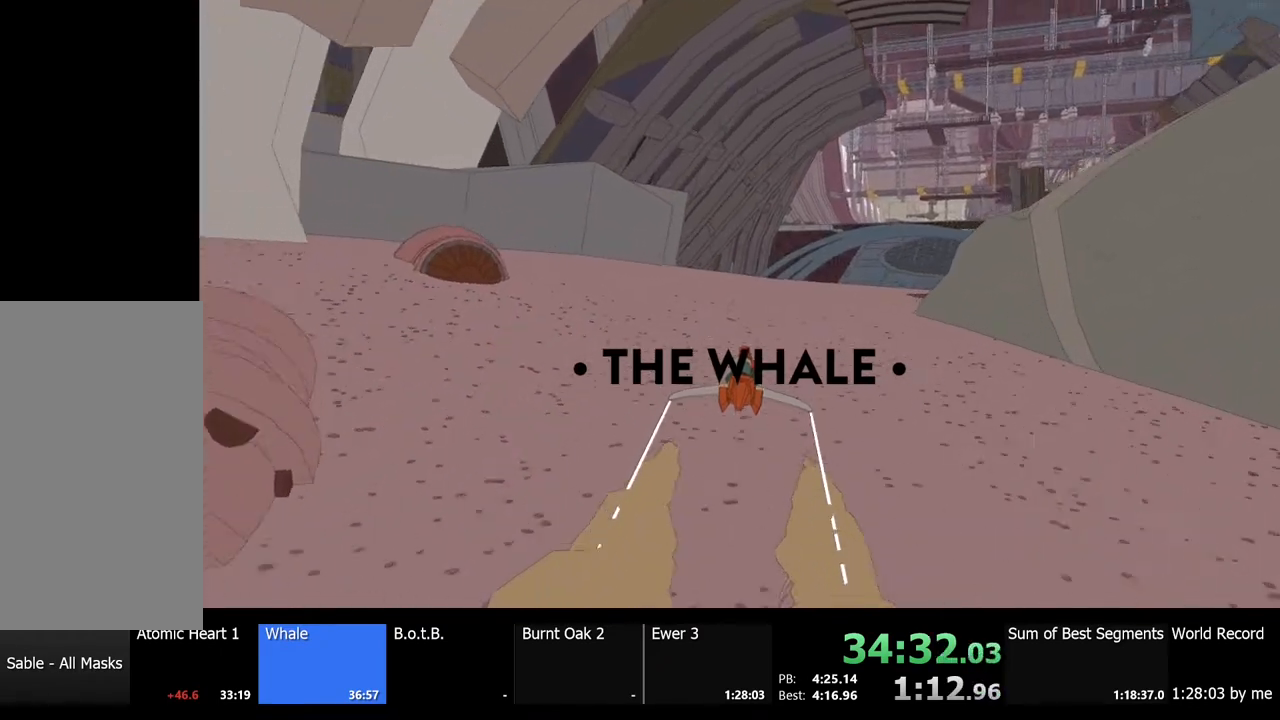
{"keys": ["w"], "mouse": [], "events": [[200, "d", "down"], [300, "d", "up"]]}
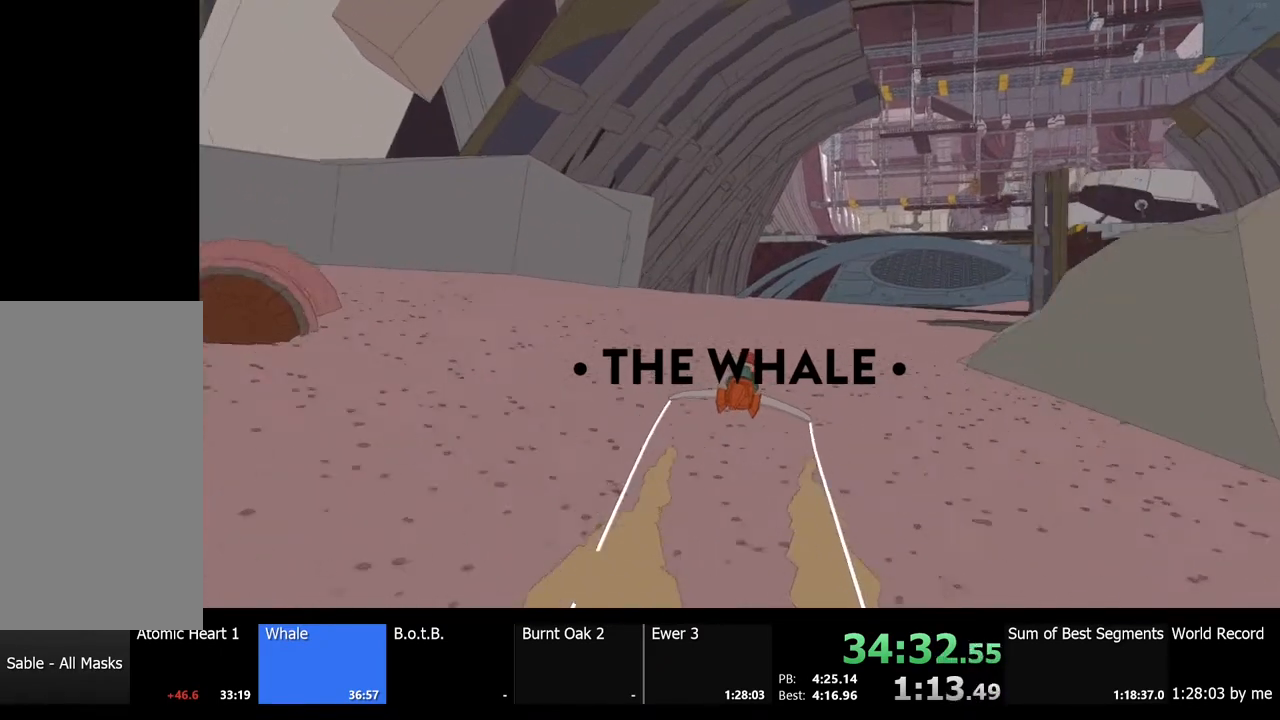
{"keys": ["w"], "mouse": [], "events": []}
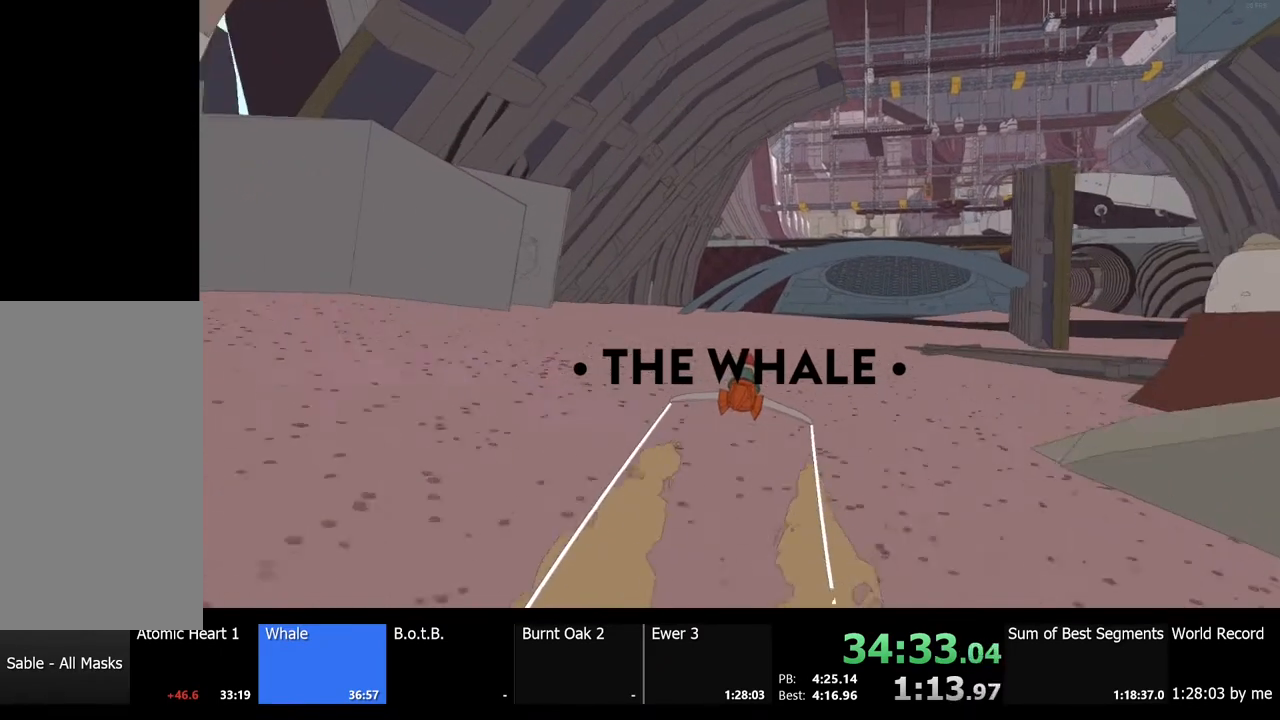
{"keys": ["w"], "mouse": [], "events": [[200, "d", "down"], [367, "d", "up"]]}
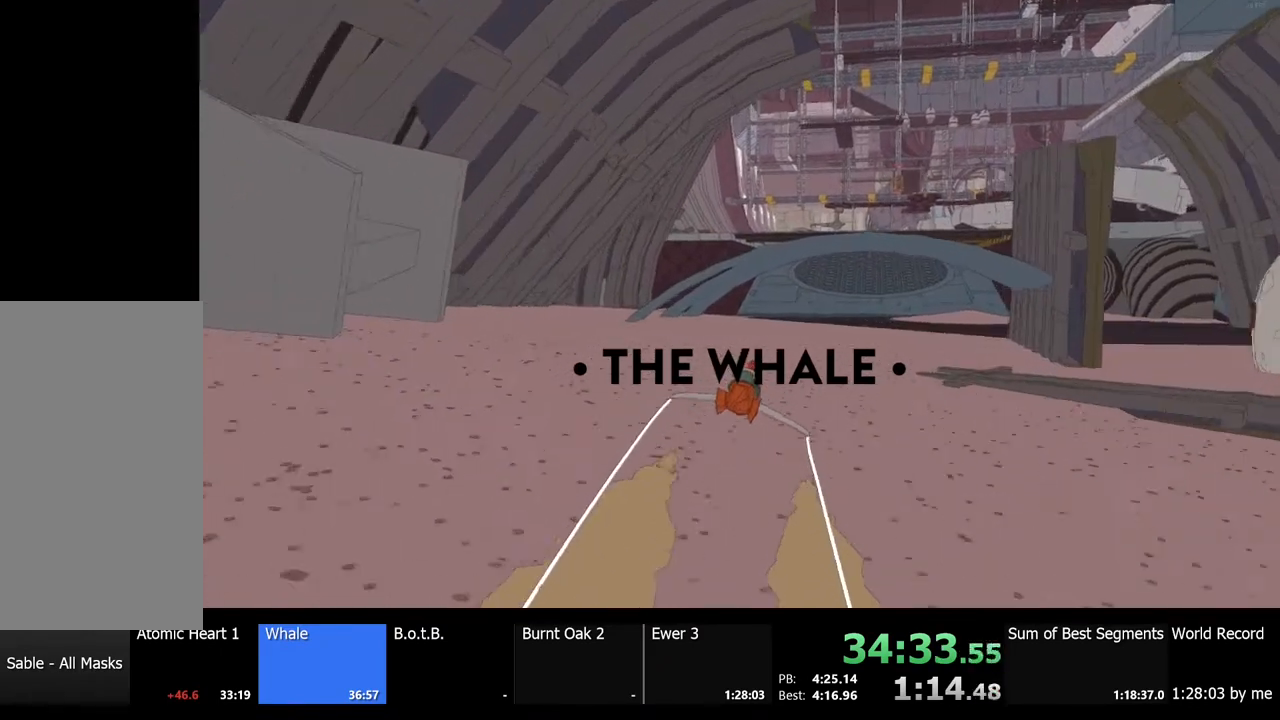
{"keys": ["w"], "mouse": [], "events": [[333, "d", "down"], [467, "d", "up"]]}
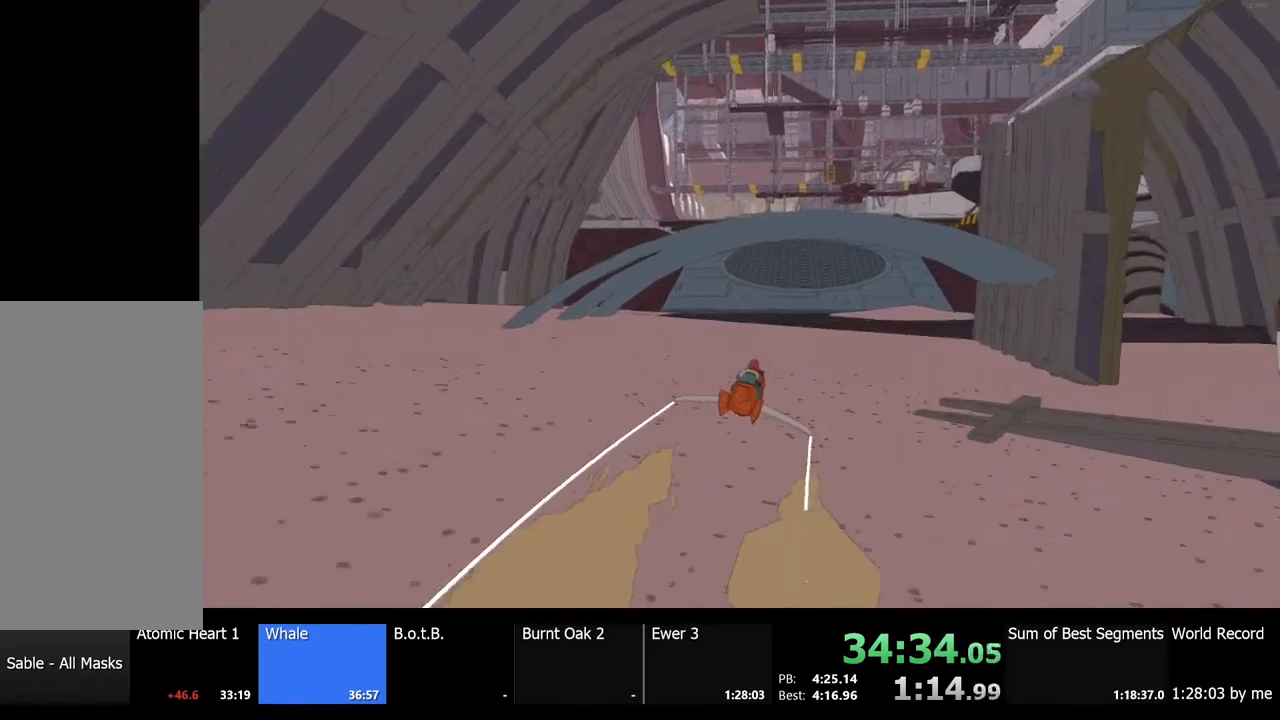
{"keys": ["w"], "mouse": [], "events": []}
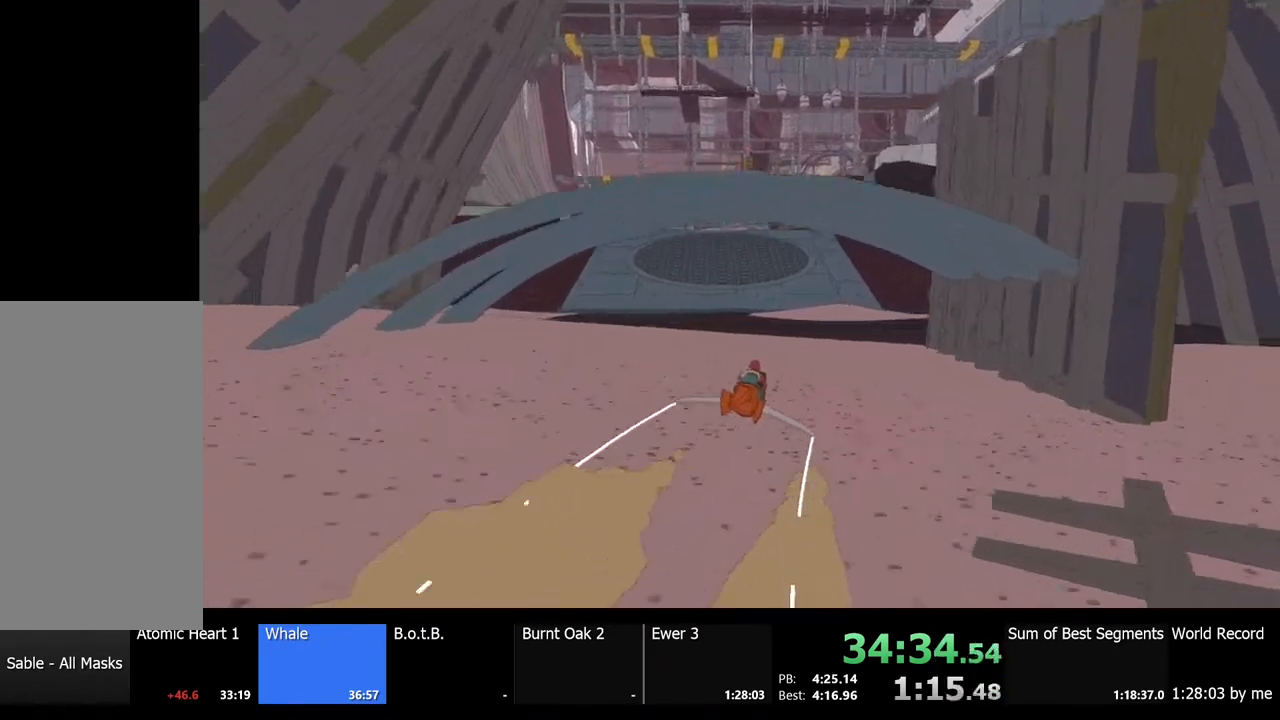
{"keys": ["w"], "mouse": [], "events": []}
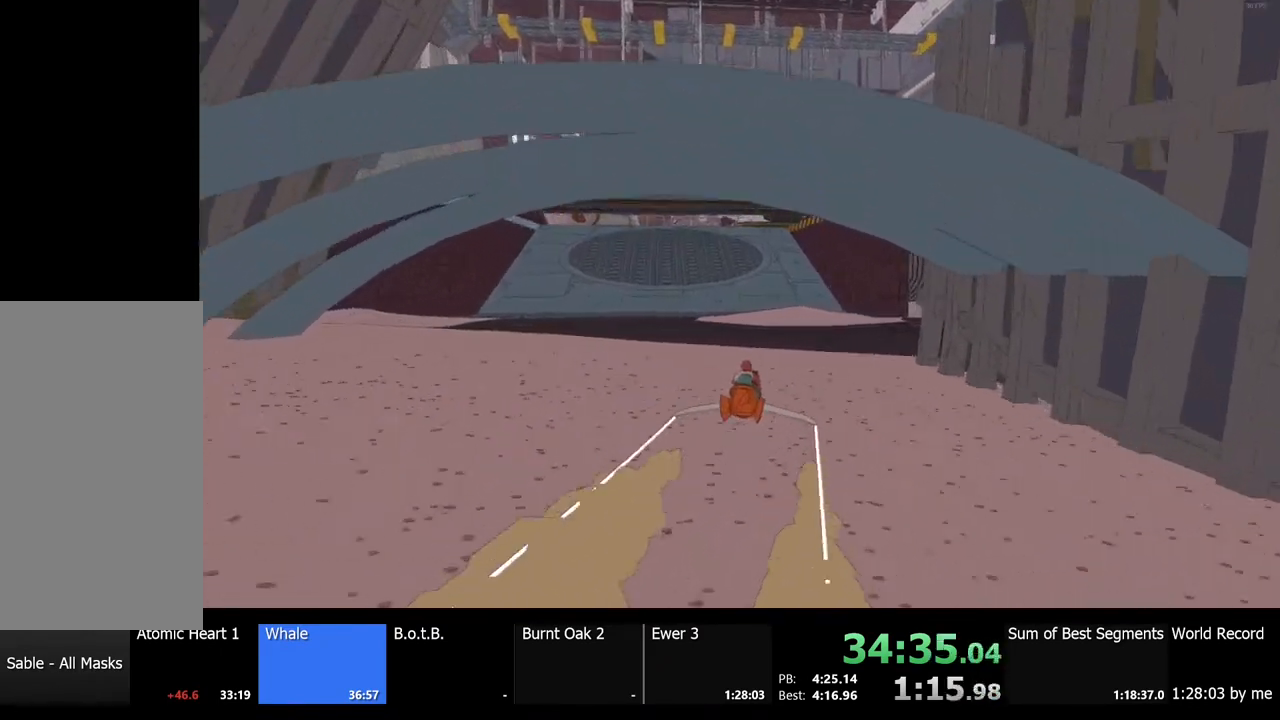
{"keys": ["w"], "mouse": [], "events": [[100, "d", "down"], [267, "d", "up"]]}
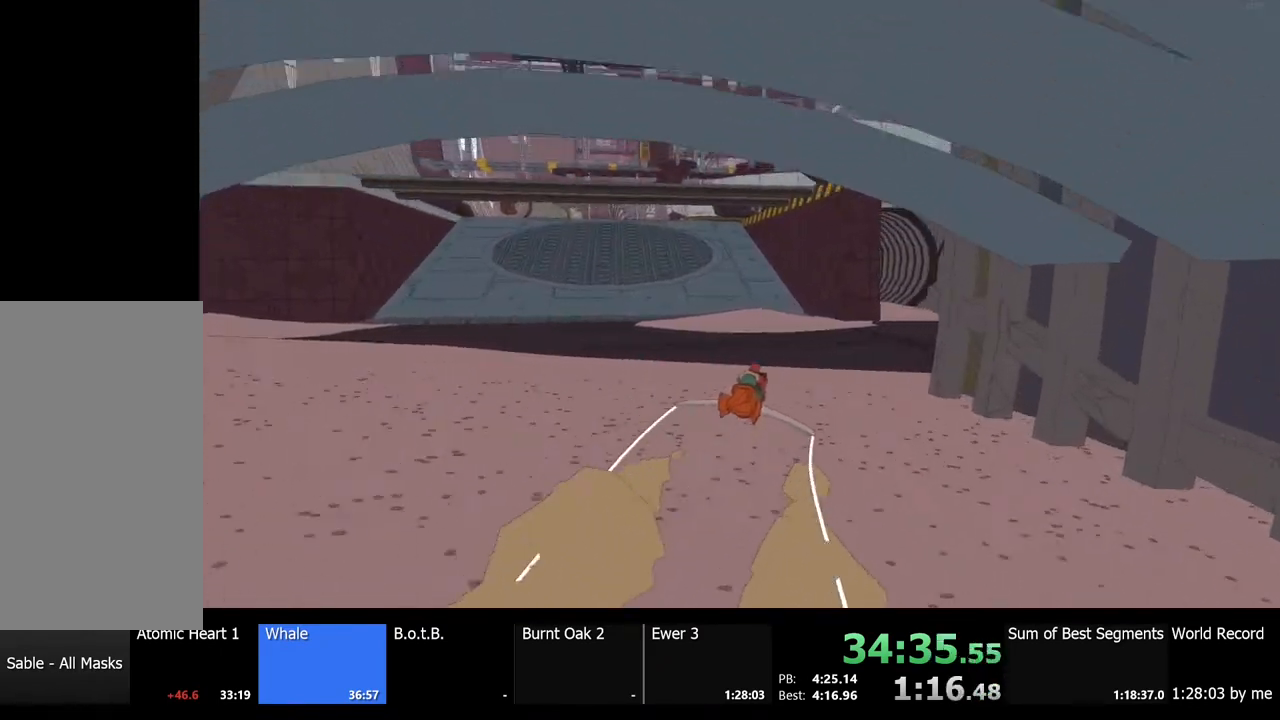
{"keys": ["w"], "mouse": [], "events": [[33, "d", "down"], [200, "d", "up"]]}
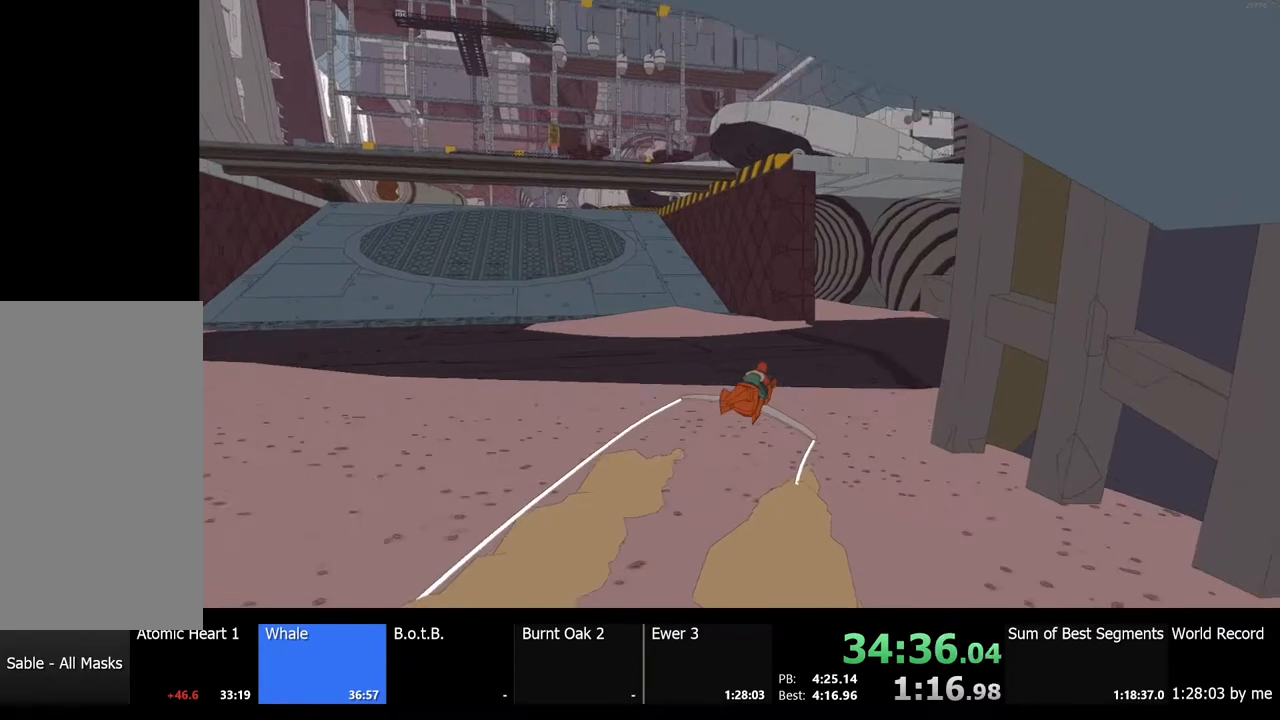
{"keys": ["a", "w"], "mouse": [], "events": [[500, "a", "down"]]}
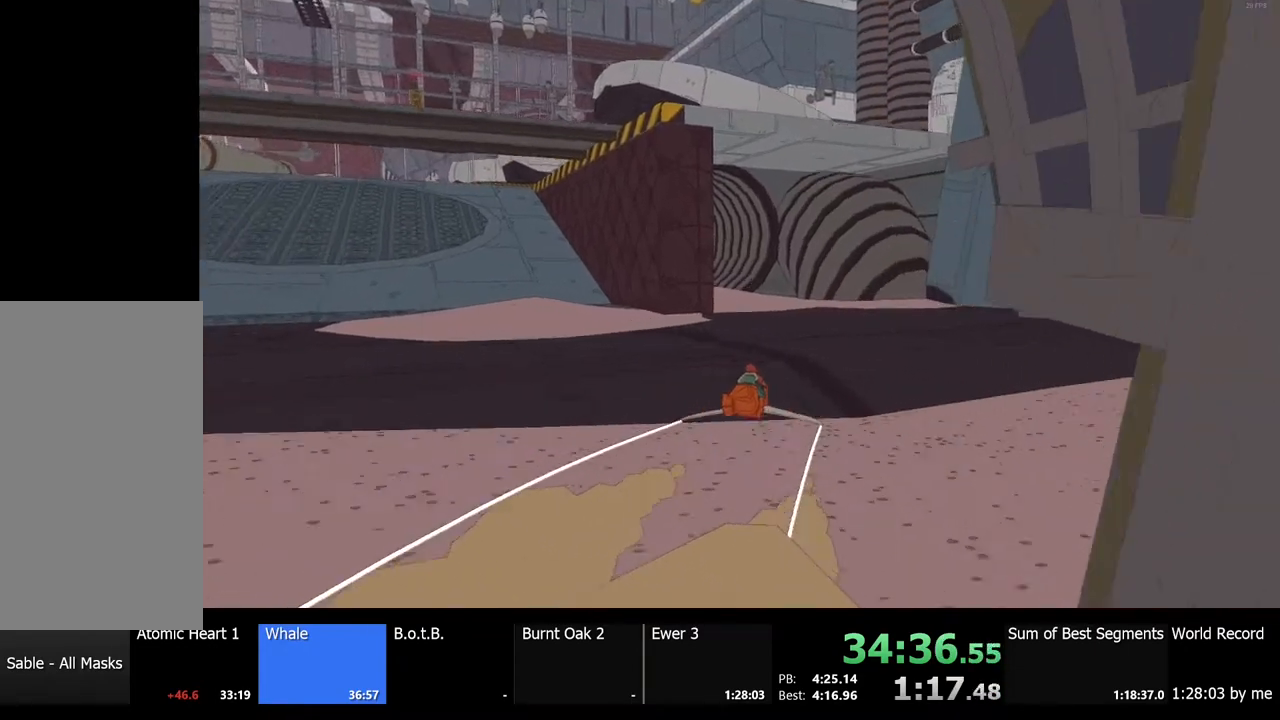
{"keys": ["w"], "mouse": [], "events": [[167, "a", "up"]]}
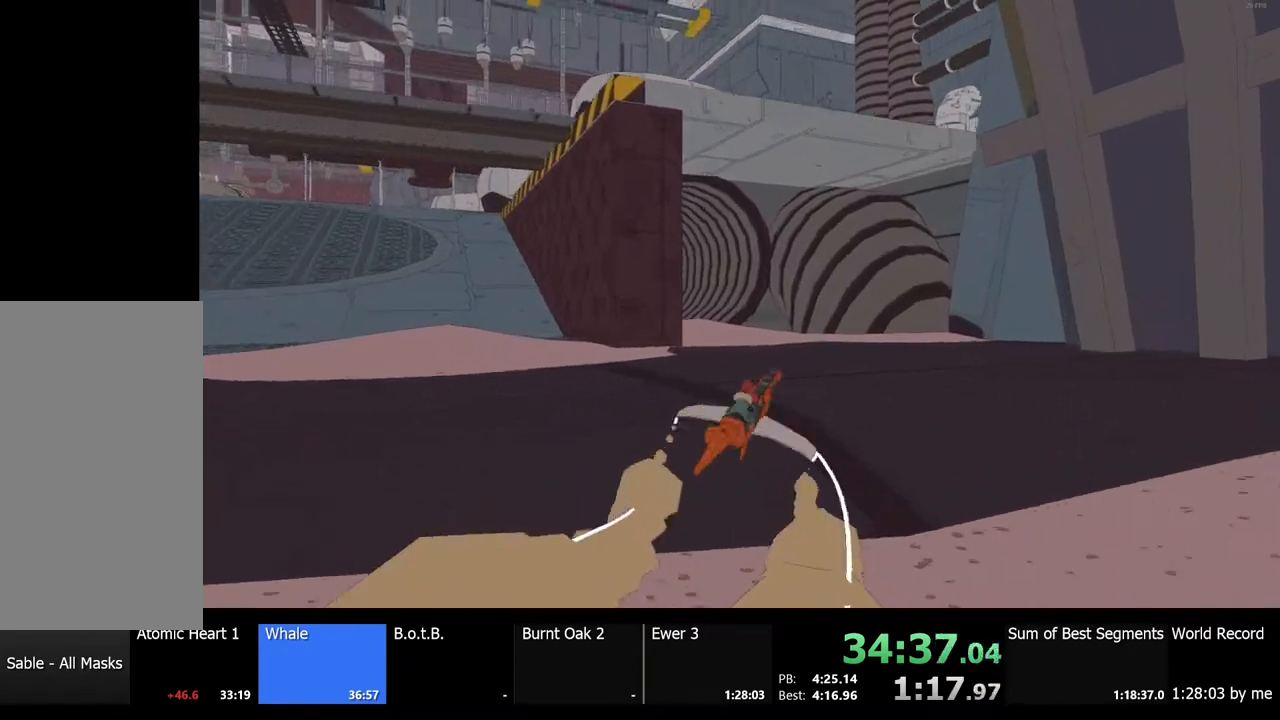
{"keys": ["a", "w"], "mouse": [], "events": [[333, "a", "down"]]}
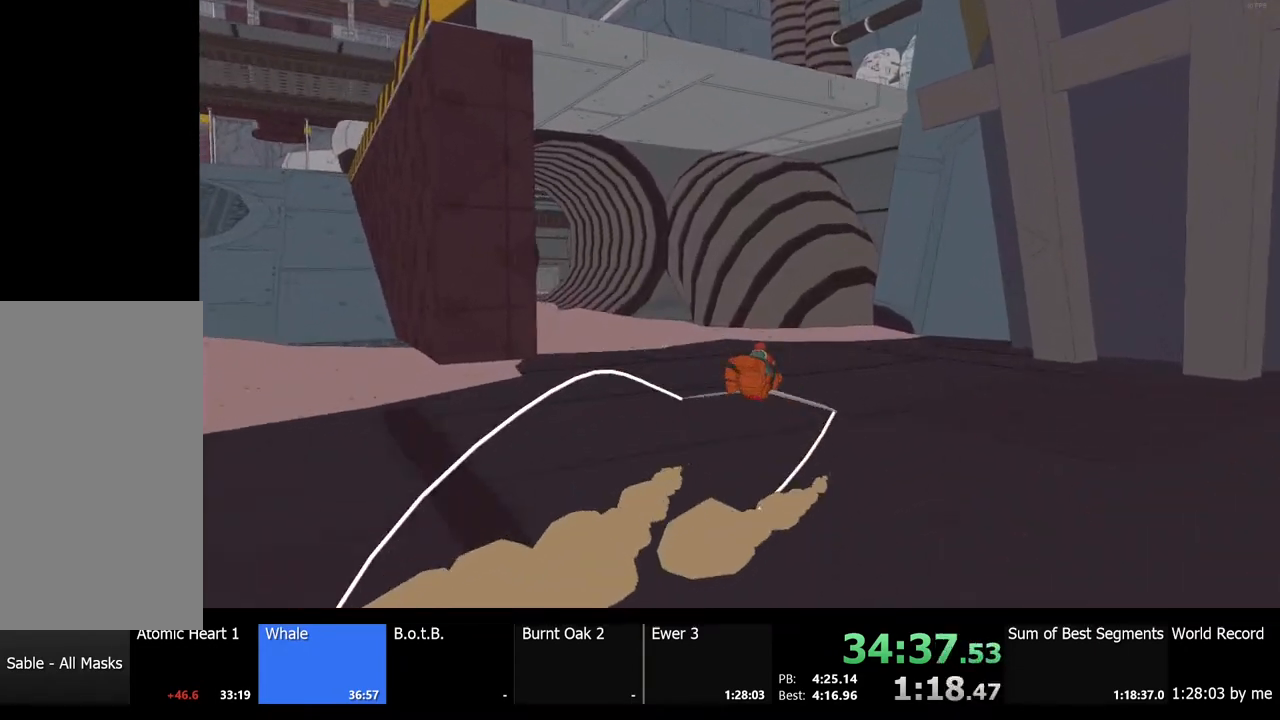
{"keys": ["a", "w"], "mouse": [], "events": [[433, "a", "up"], [500, "a", "down"]]}
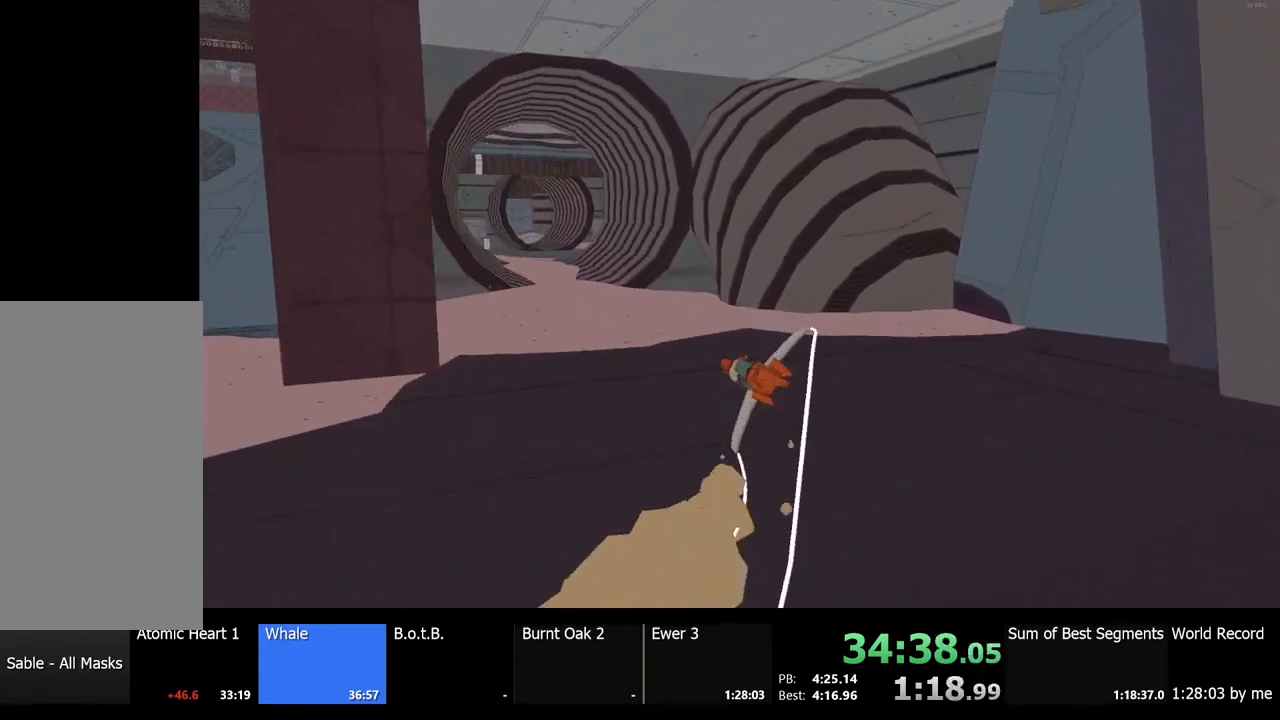
{"keys": ["d", "w"], "mouse": [], "events": [[200, "a", "up"], [333, "d", "down"]]}
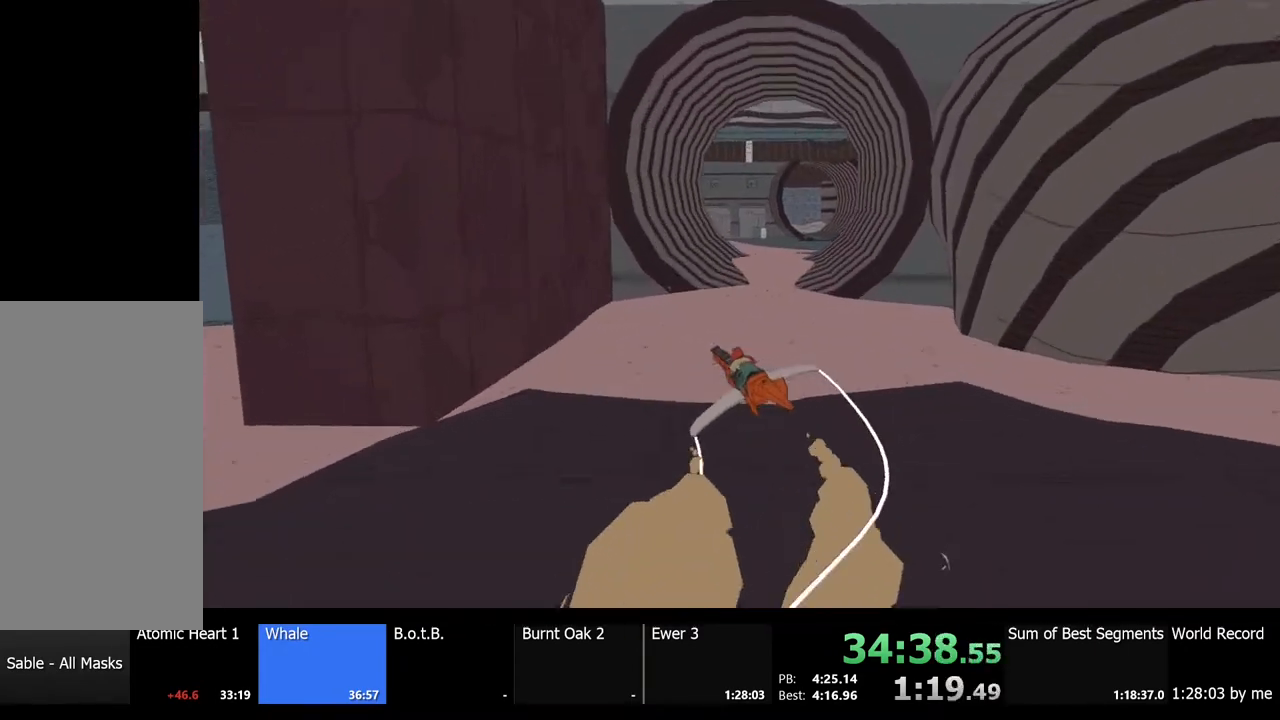
{"keys": ["d", "w"], "mouse": [], "events": []}
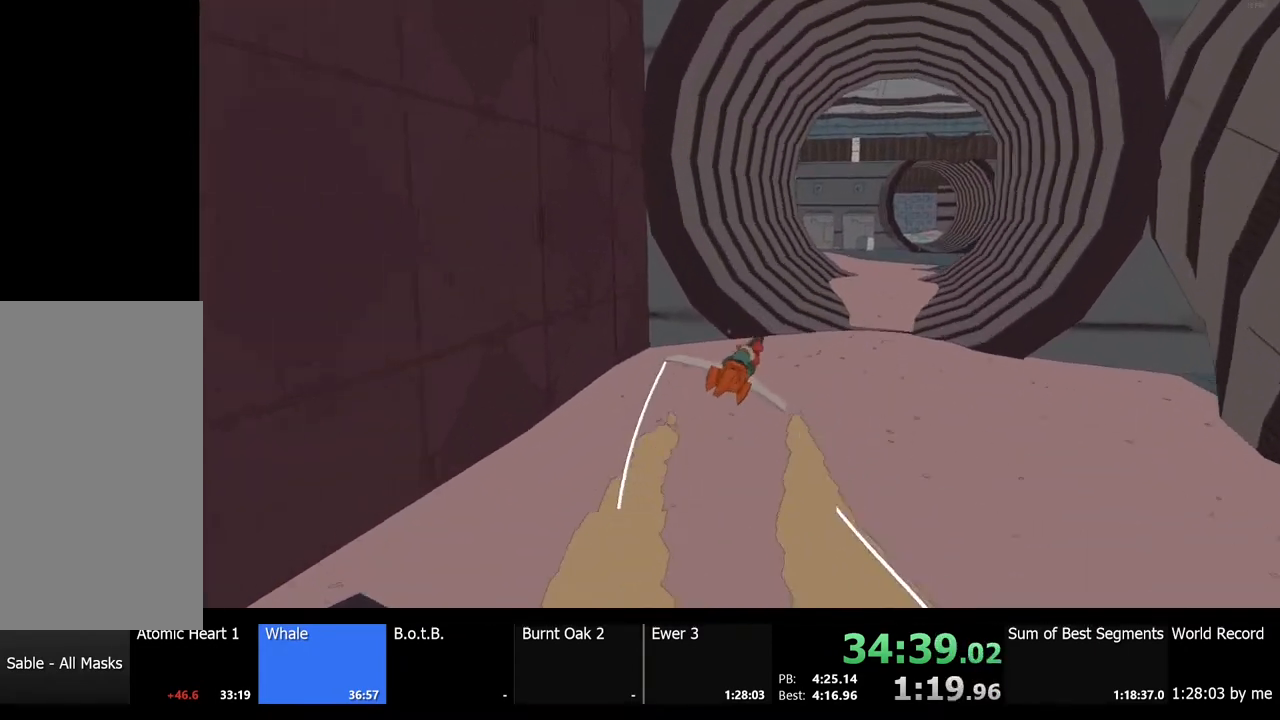
{"keys": ["w"], "mouse": [], "events": [[133, "d", "up"]]}
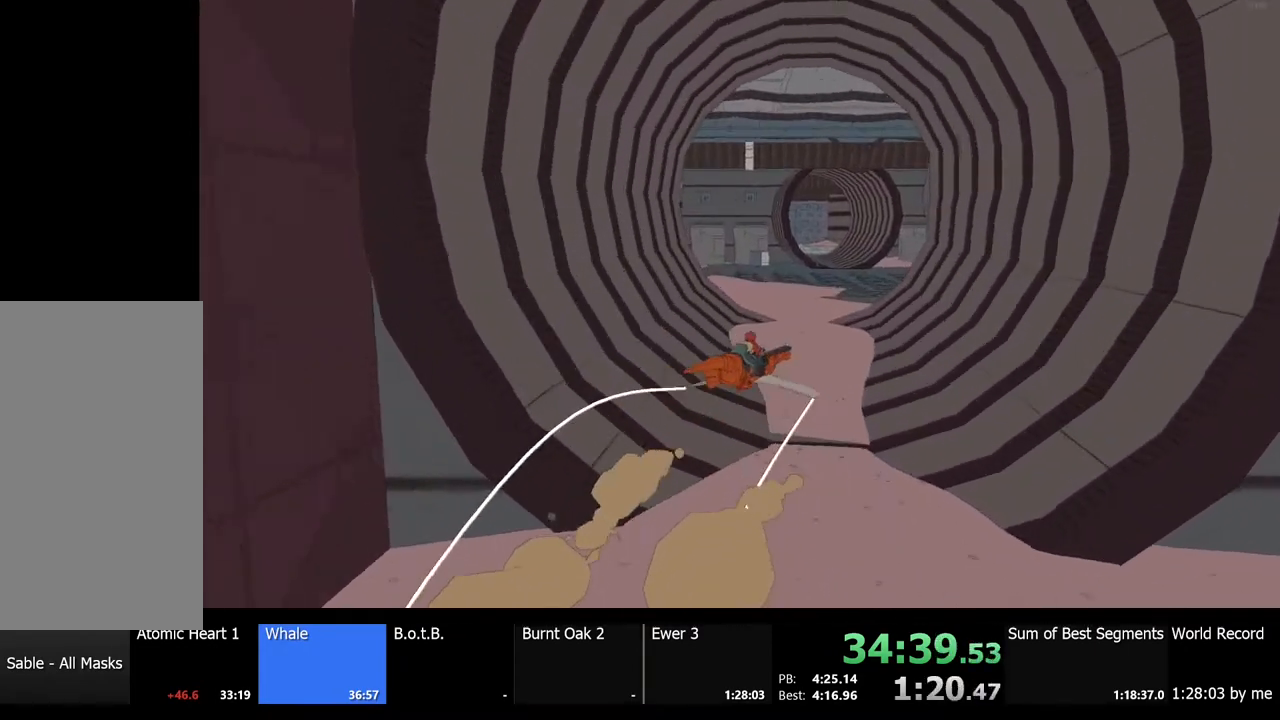
{"keys": ["a", "w"], "mouse": [], "events": [[67, "a", "down"]]}
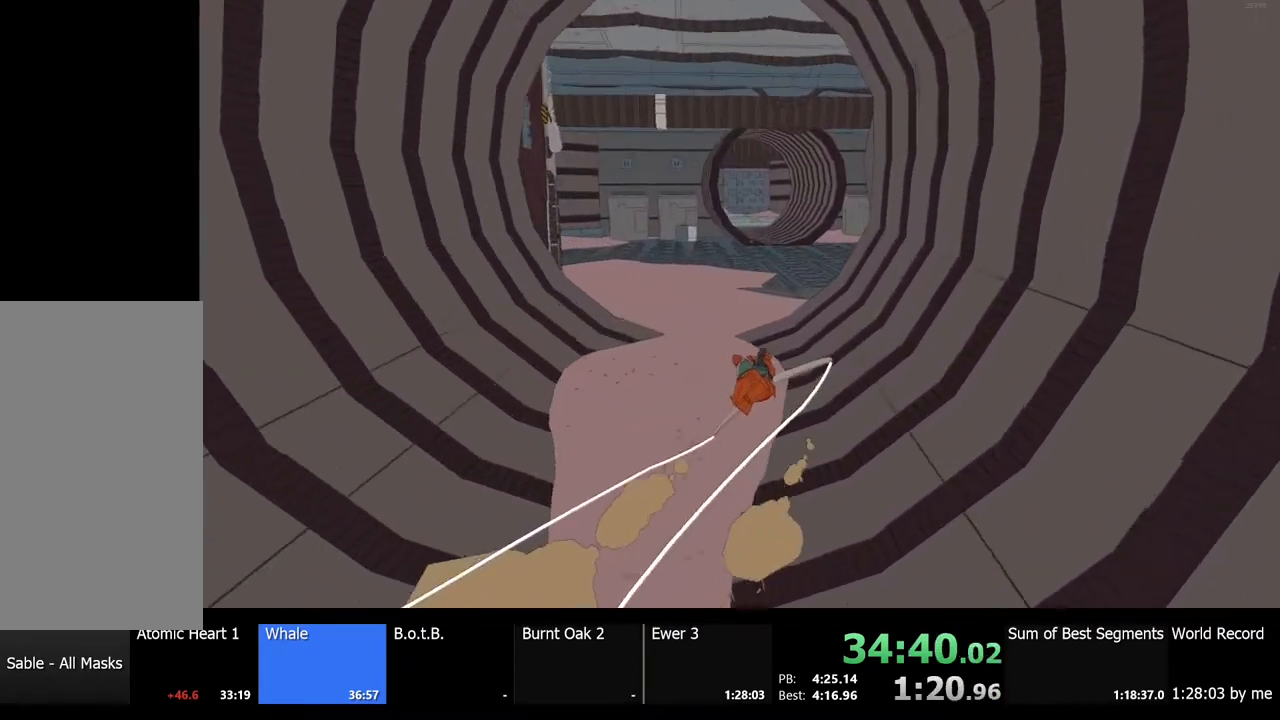
{"keys": ["w"], "mouse": [], "events": [[100, "a", "up"]]}
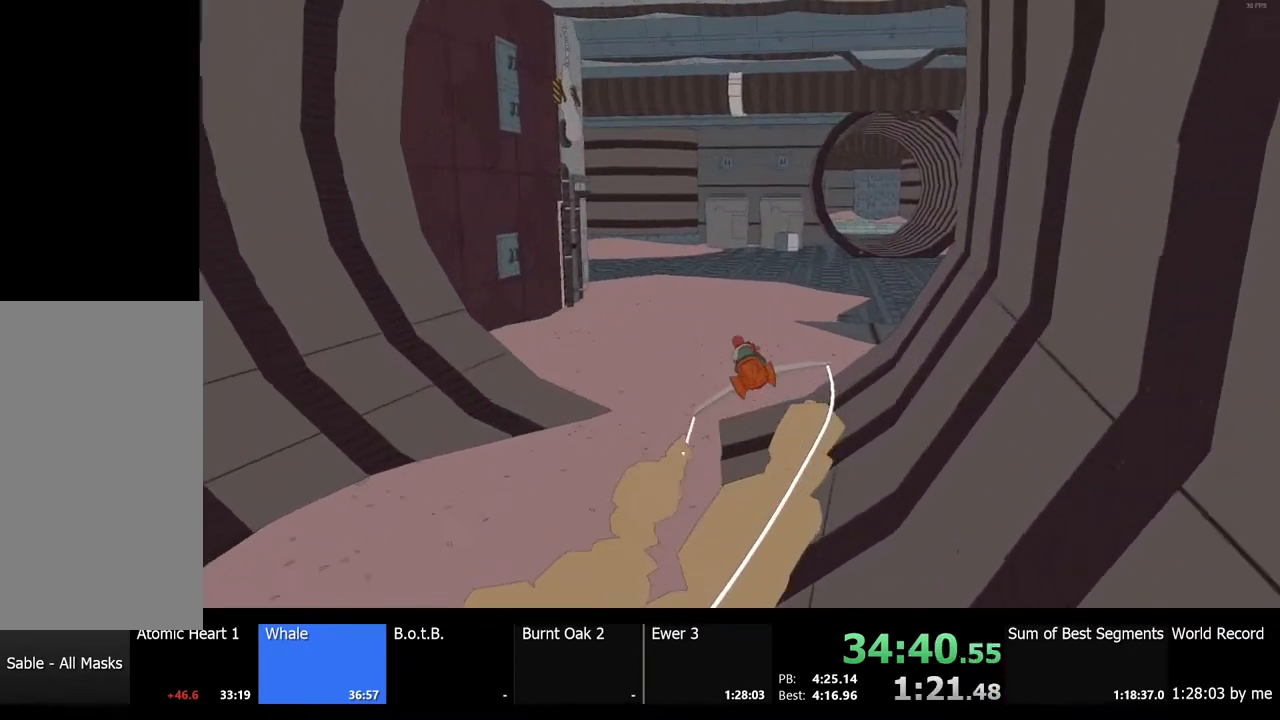
{"keys": ["w"], "mouse": [], "events": [[167, "a", "down"], [433, "a", "up"]]}
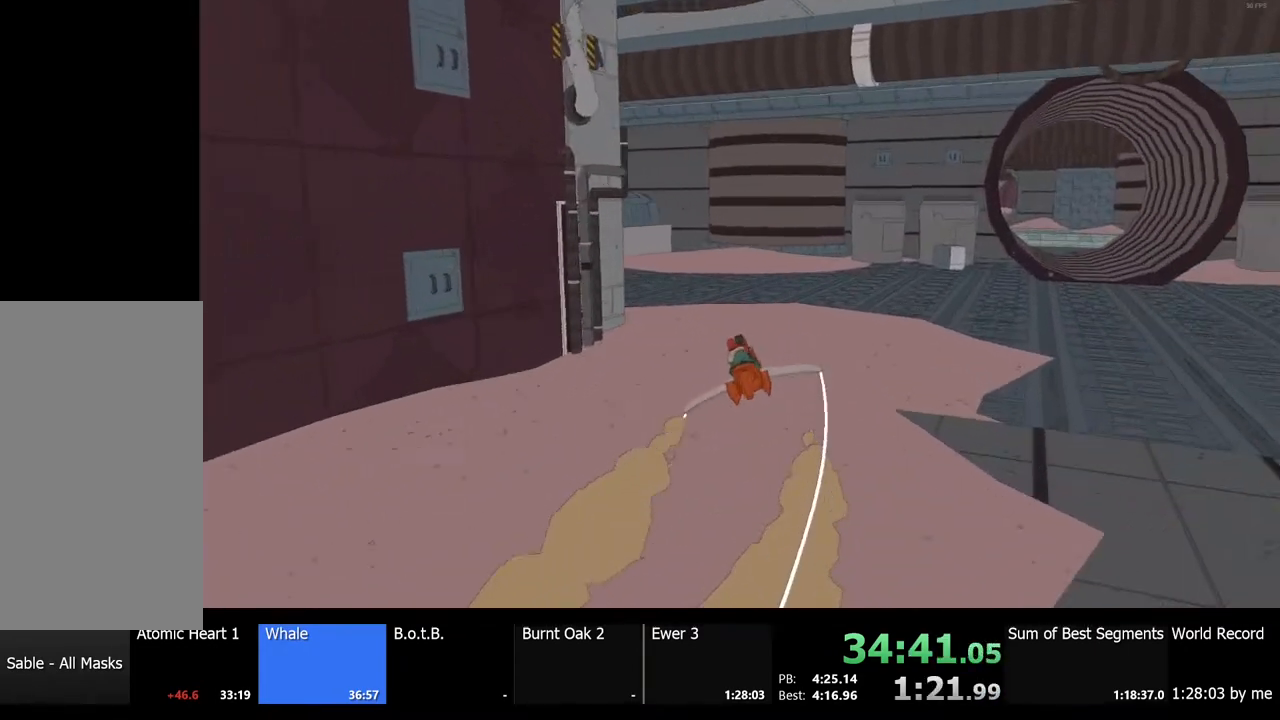
{"keys": ["a", "w"], "mouse": [], "events": [[433, "a", "down"]]}
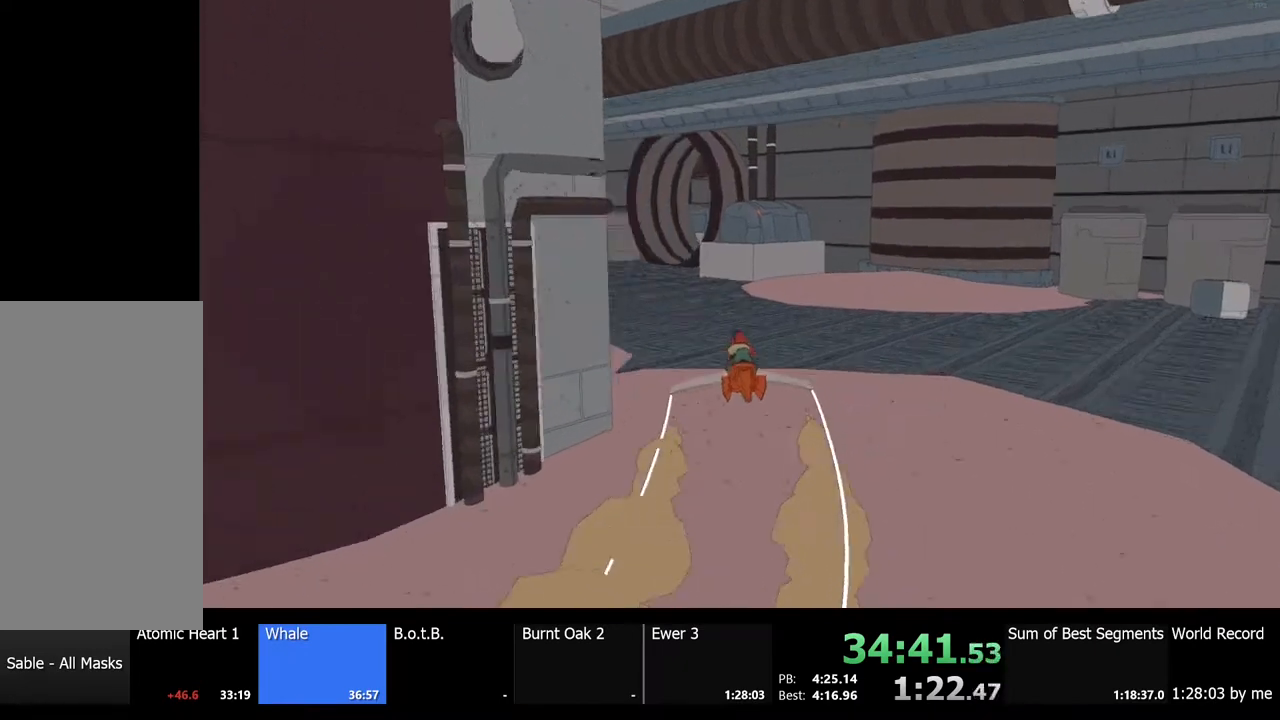
{"keys": ["w"], "mouse": [], "events": [[133, "a", "up"]]}
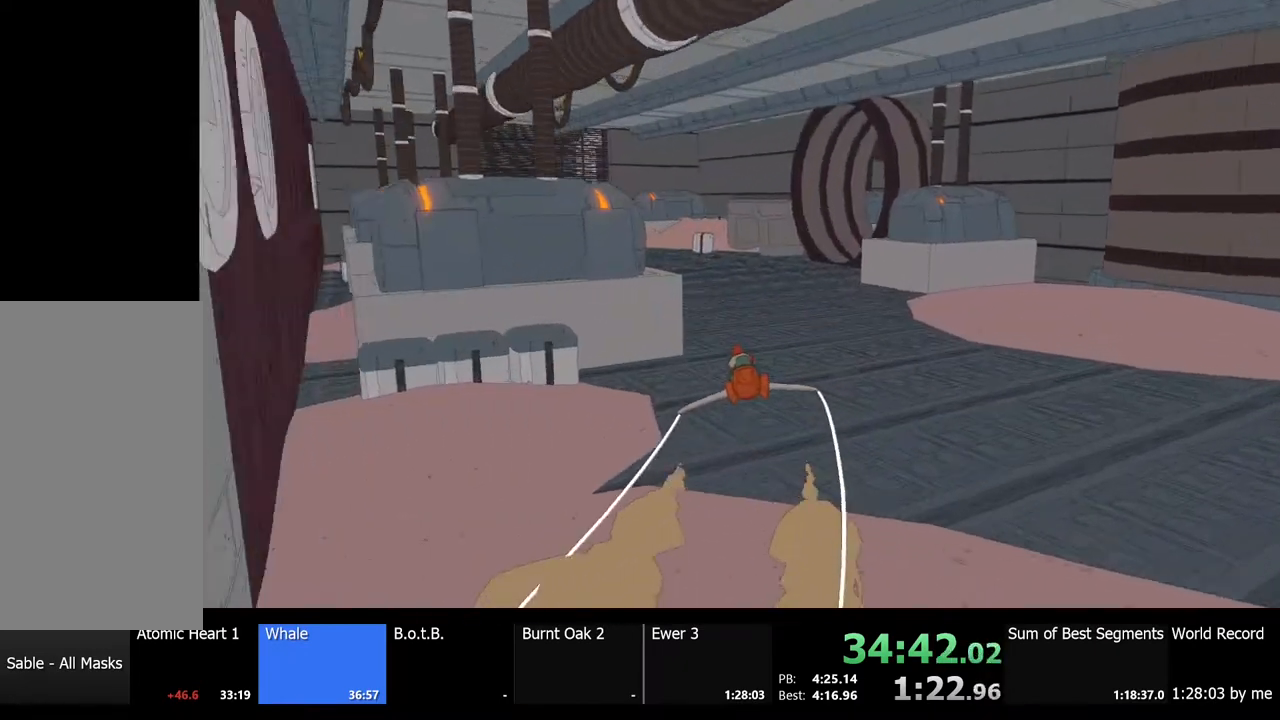
{"keys": ["w"], "mouse": [], "events": [[100, "d", "down"], [167, "d", "up"], [300, "a", "down"], [467, "a", "up"]]}
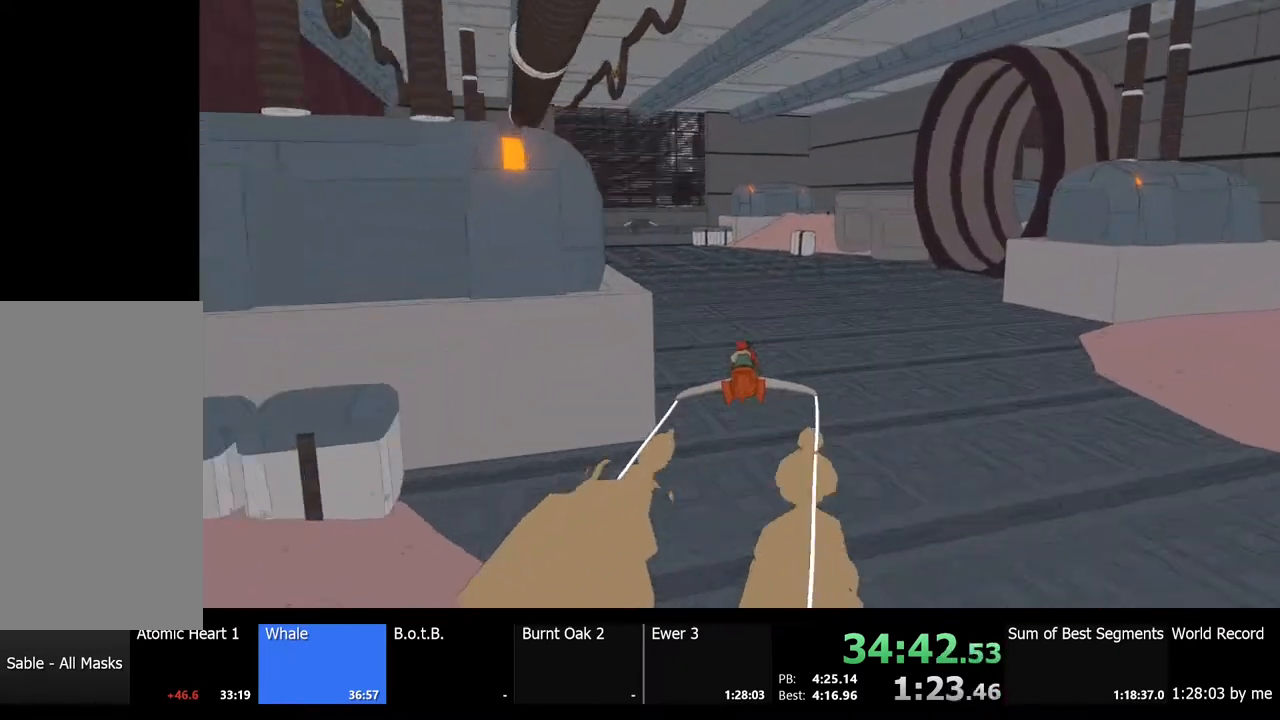
{"keys": ["w"], "mouse": [], "events": [[267, "a", "down"], [400, "a", "up"]]}
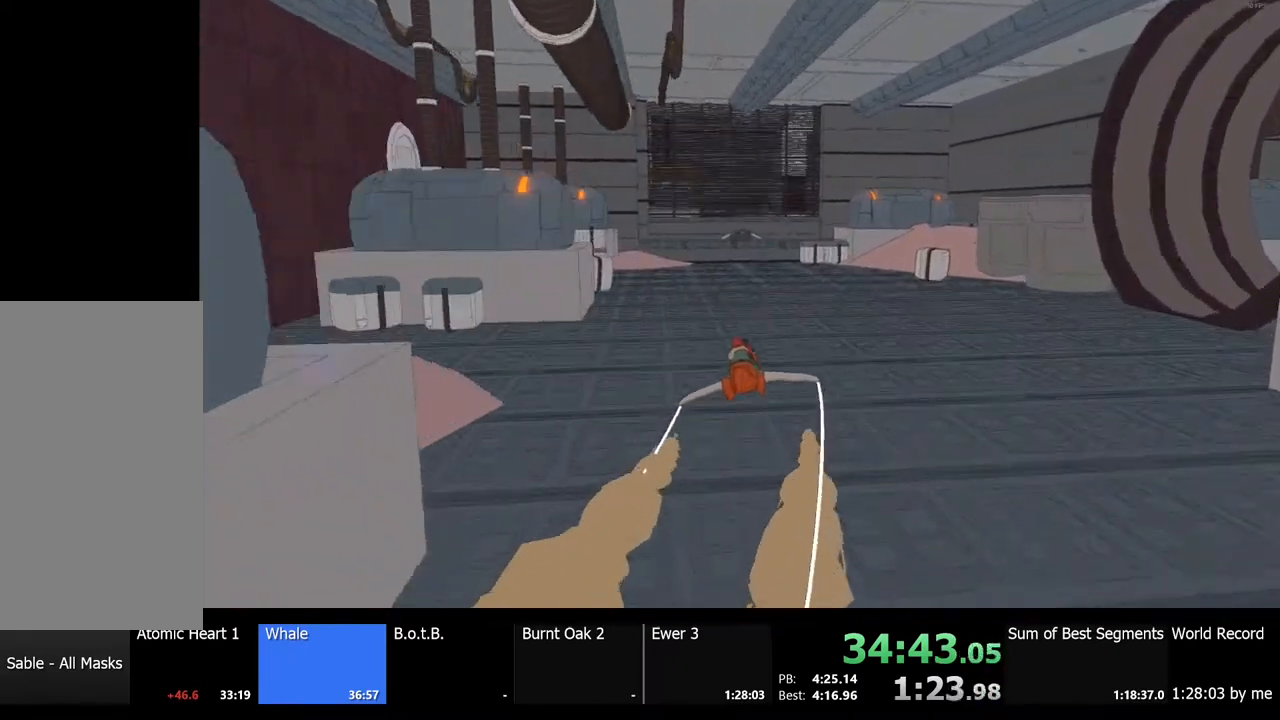
{"keys": ["w"], "mouse": [], "events": []}
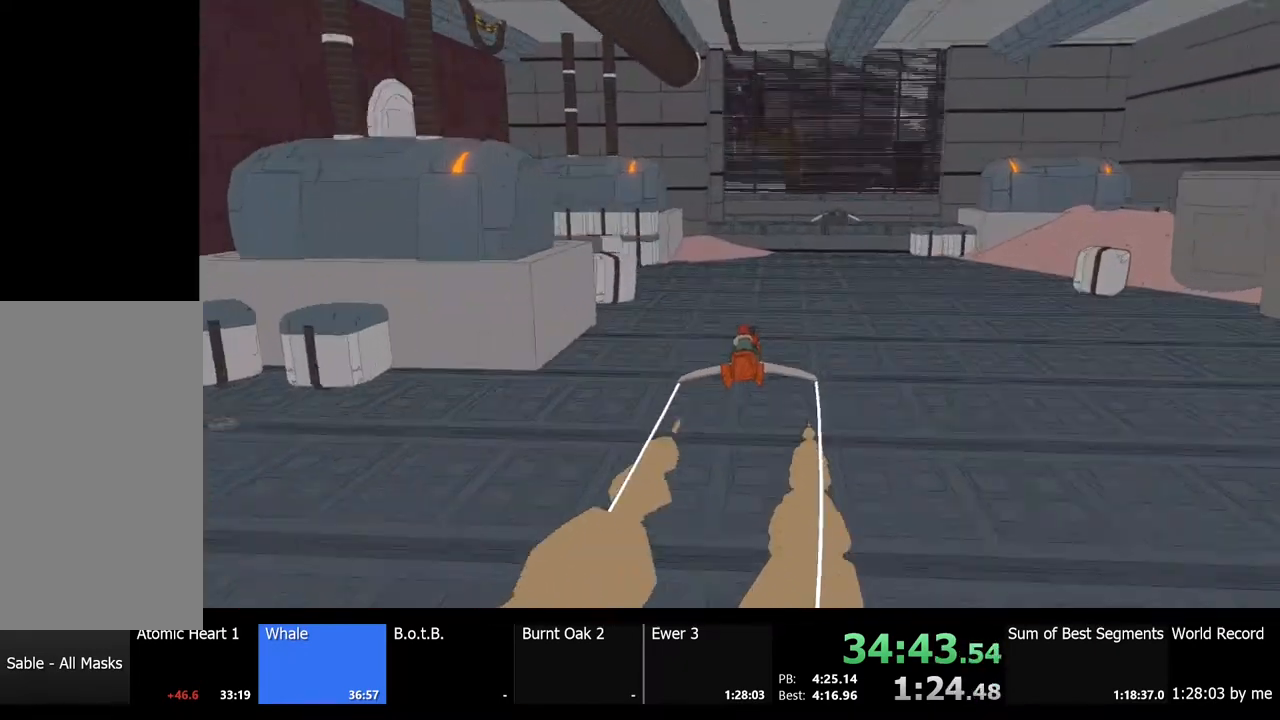
{"keys": ["w"], "mouse": [], "events": [[333, "d", "down"], [433, "d", "up"]]}
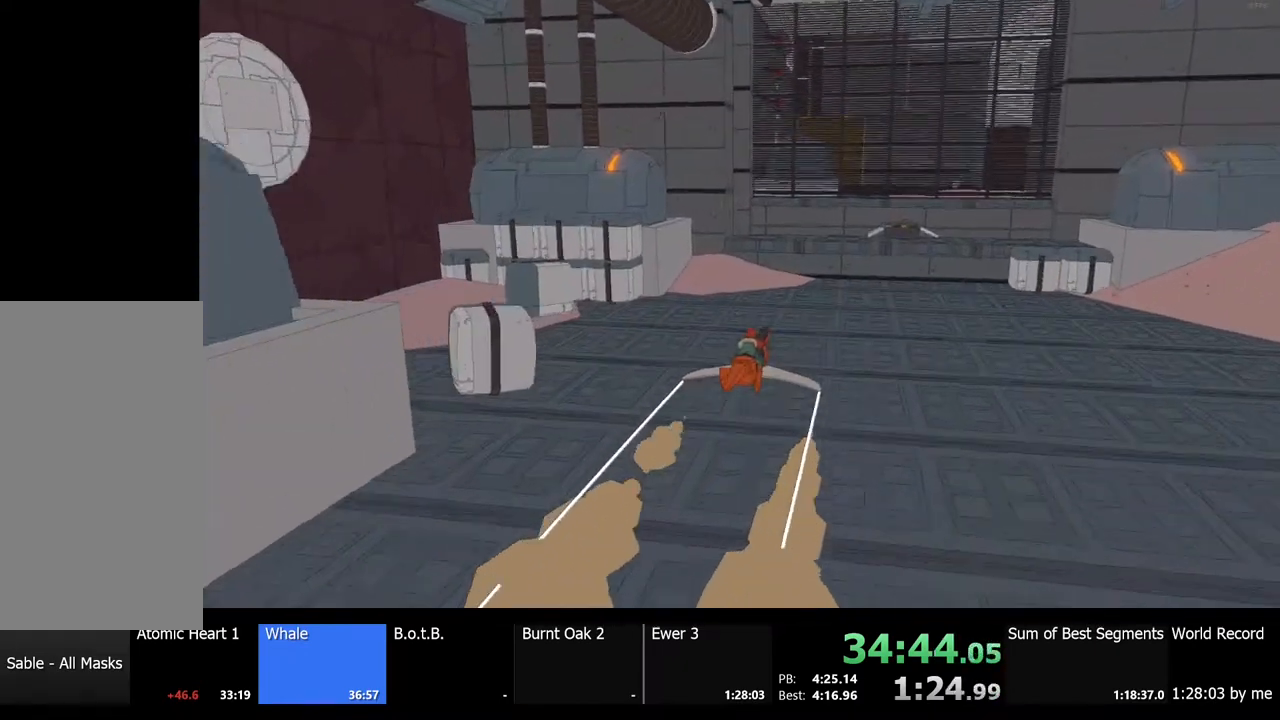
{"keys": ["d", "w"], "mouse": [], "events": [[467, "d", "down"]]}
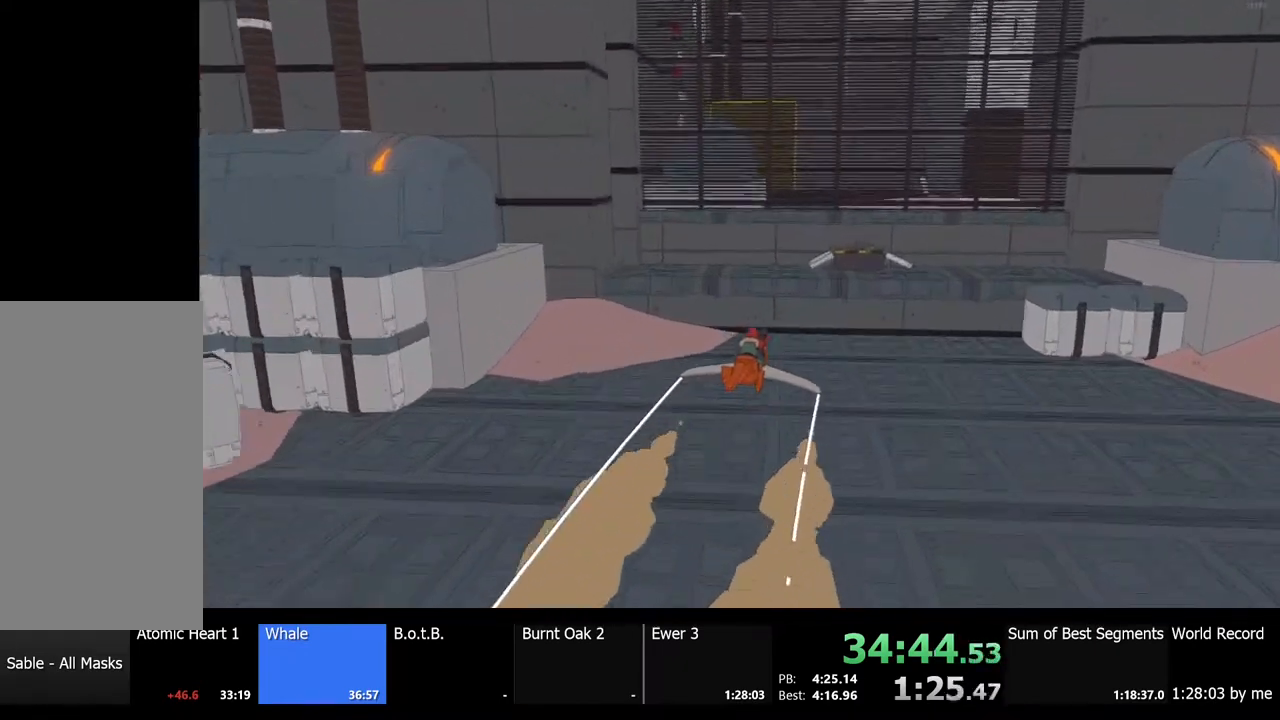
{"keys": [], "mouse": [], "events": [[167, "w", "up"], [267, "d", "up"], [267, "e", "down"], [367, "e", "up"]]}
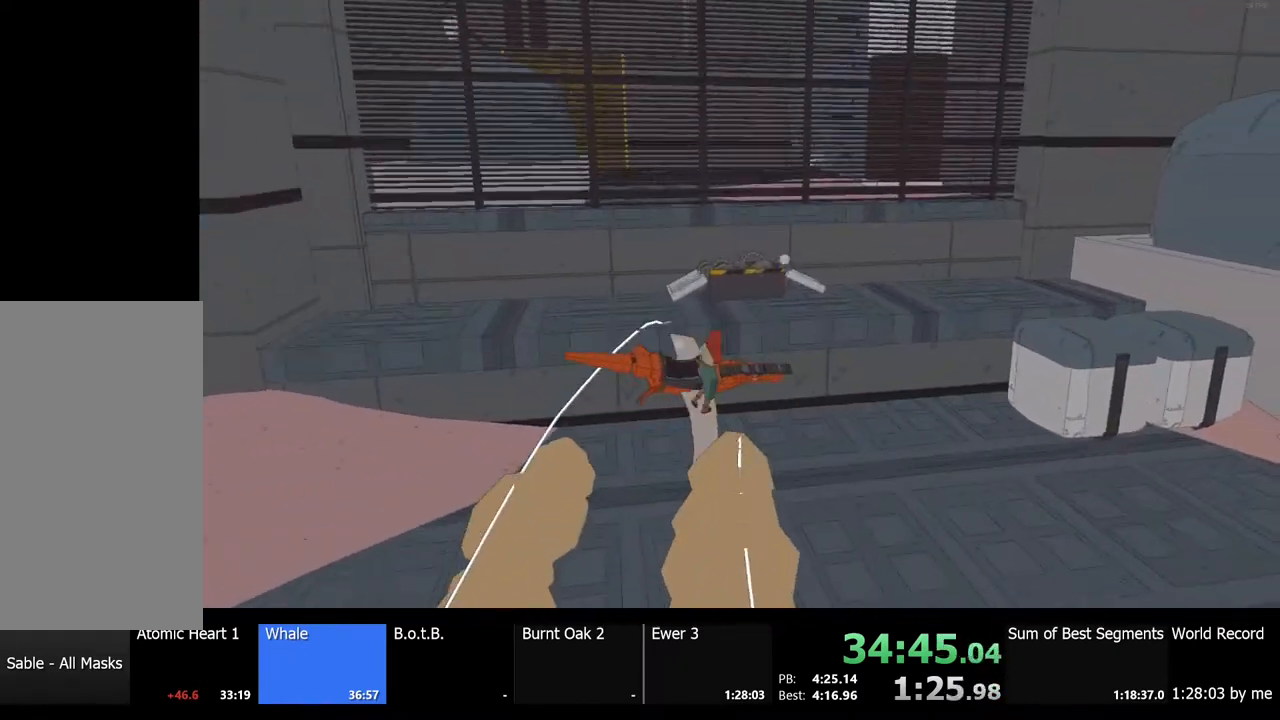
{"keys": ["w"], "mouse": [], "events": [[33, "a", "down"], [100, "w", "down"], [333, "a", "up"]]}
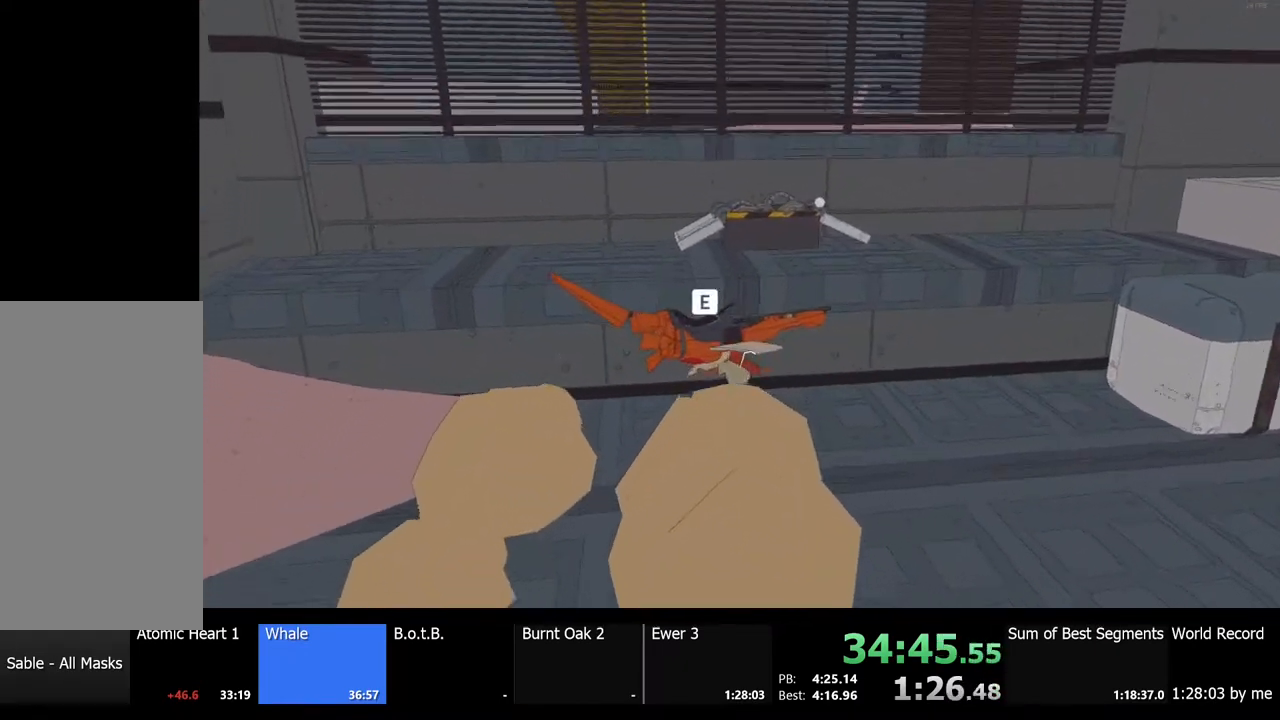
{"keys": ["space", "w"], "mouse": [], "events": [[133, "d", "down"], [367, "d", "up"], [367, "space", "down"]]}